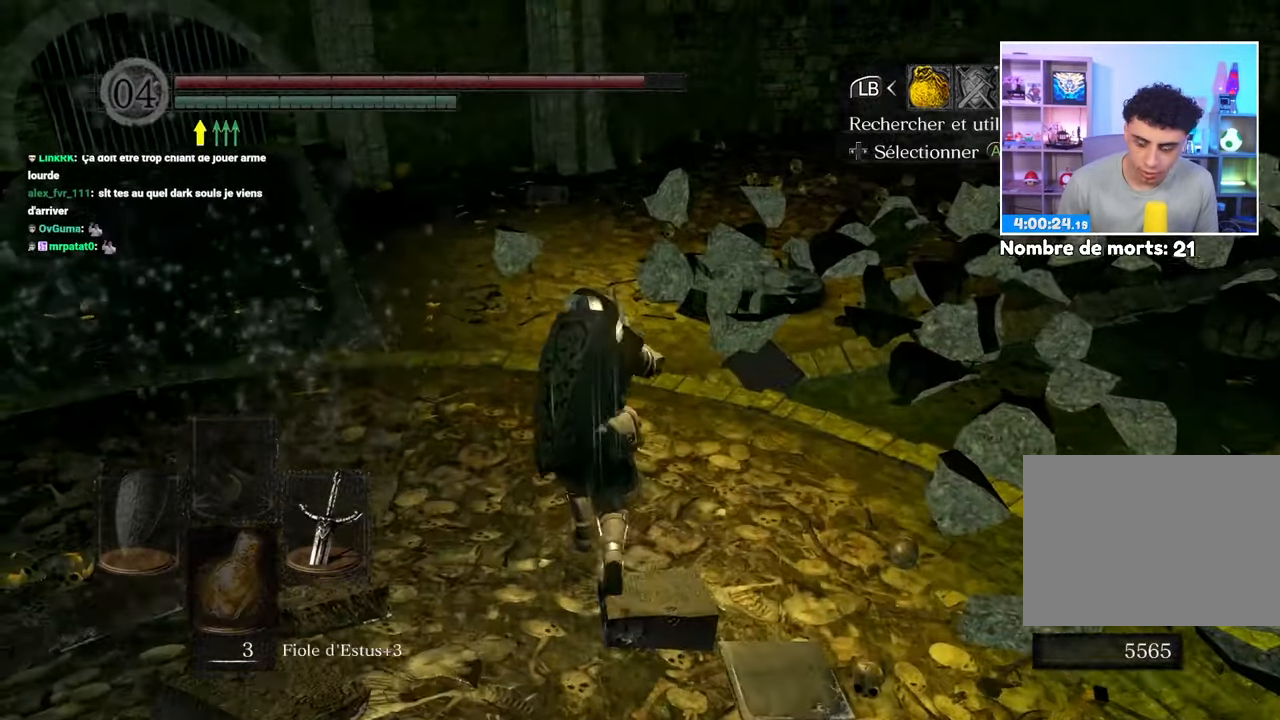
Gameplay with a controller (Xbox layout); each line is a JSON object with the inputs held at the frame after it. "button_events" lists button changes between this image and that frame as [ms after this image, input, new state], when the widget could be followed in between (sticks are given only as held states). Not read: DPAD_LEFT L3 R3.
{"buttons": [], "left_stick": "up", "right_stick": "left", "button_events": [[100, "B", "down"], [167, "B", "up"]]}
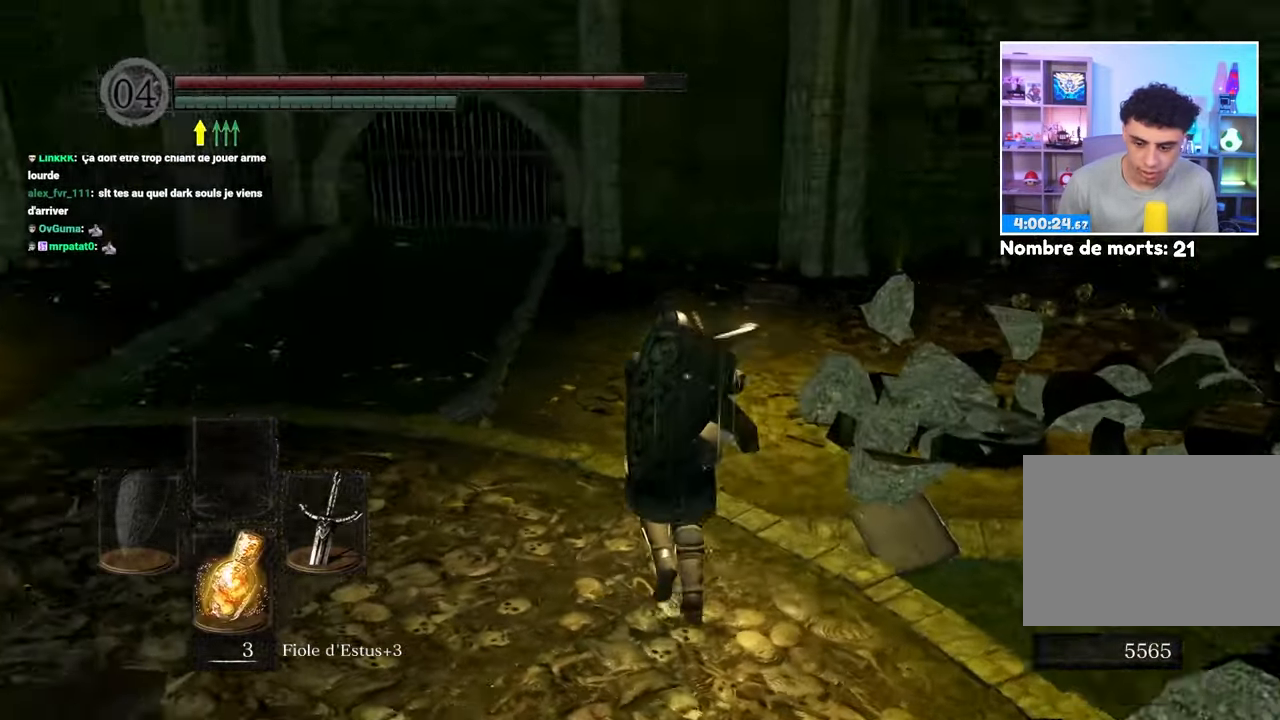
{"buttons": [], "left_stick": "up", "right_stick": "center", "button_events": []}
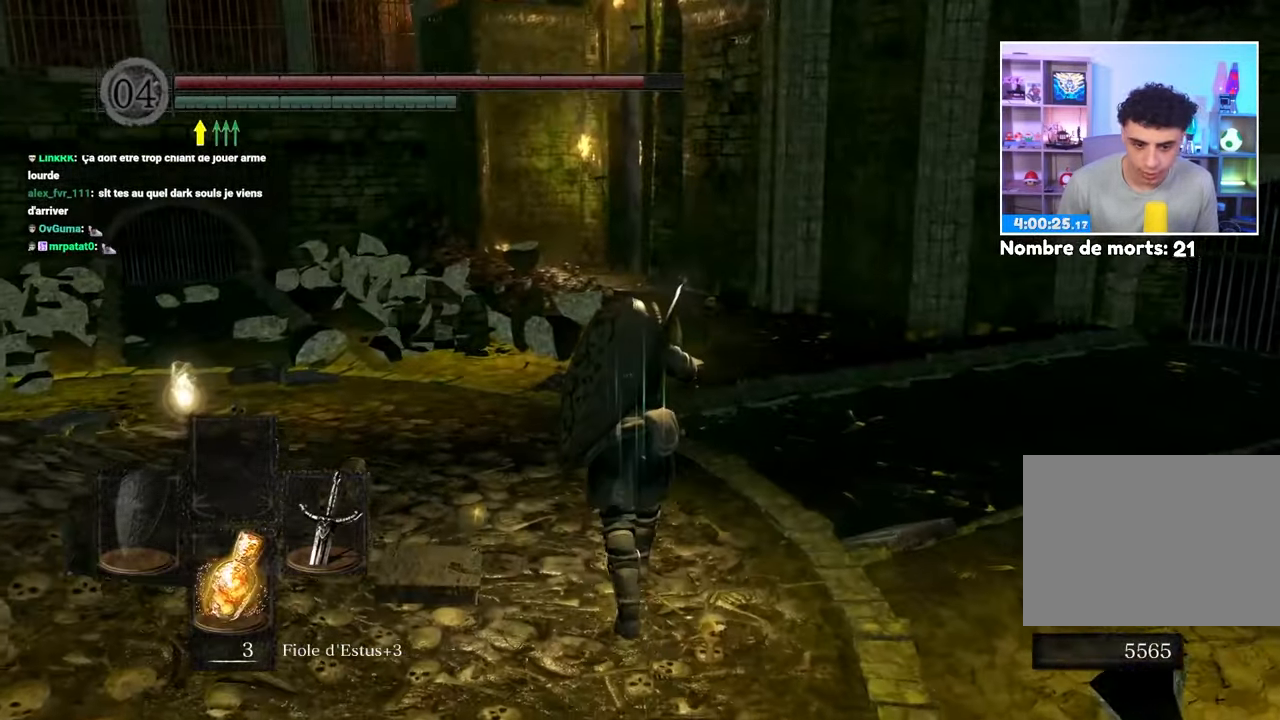
{"buttons": [], "left_stick": "up", "right_stick": "center", "button_events": []}
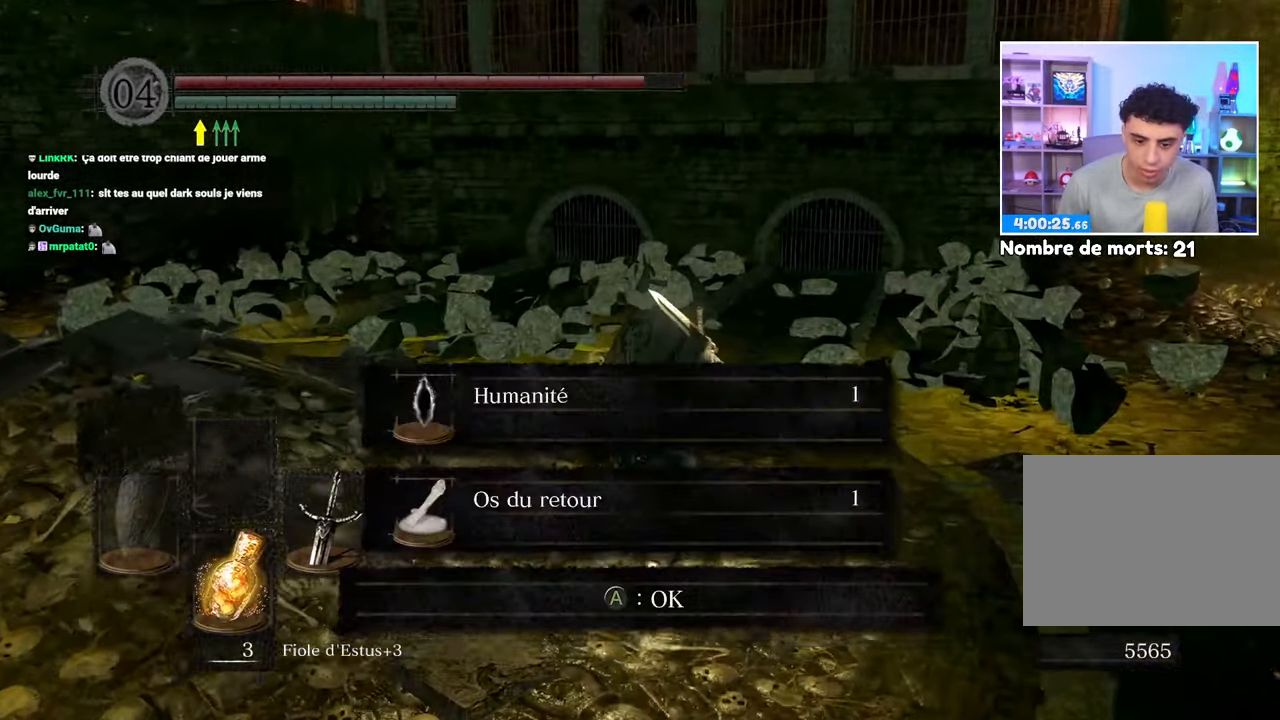
{"buttons": [], "left_stick": "up", "right_stick": "center", "button_events": []}
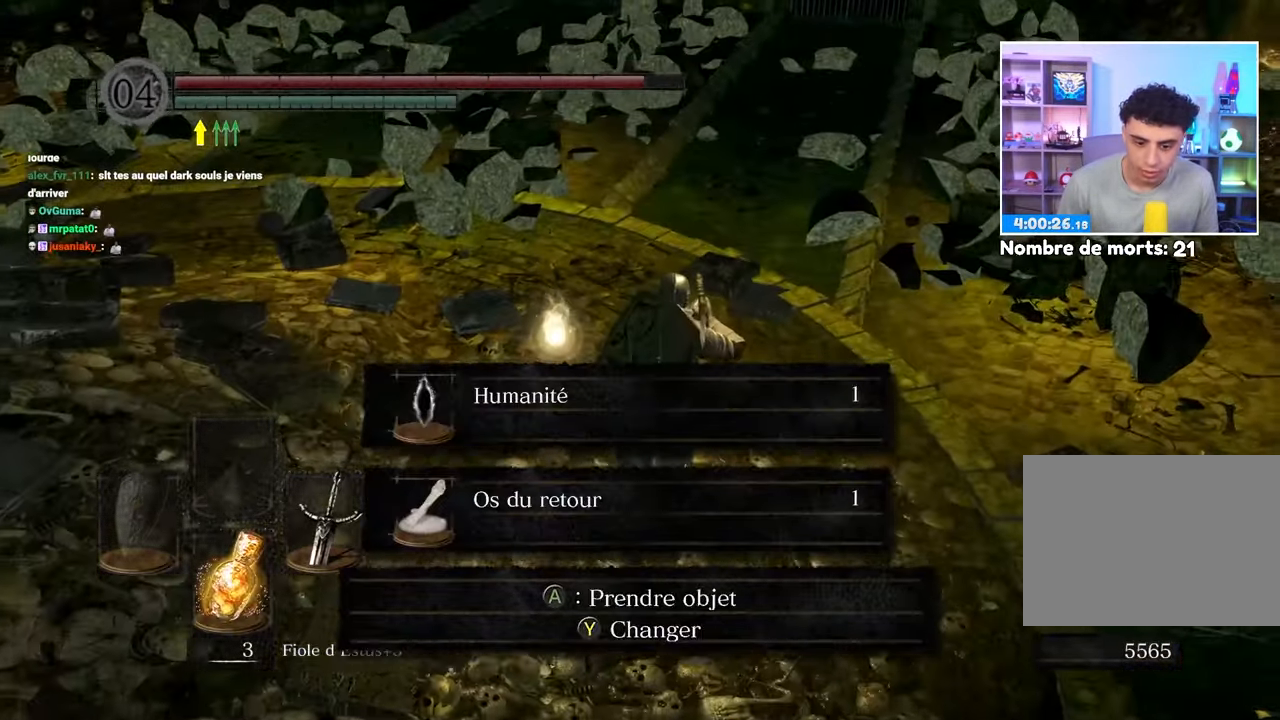
{"buttons": [], "left_stick": "up", "right_stick": "center", "button_events": [[67, "A", "down"], [167, "A", "up"]]}
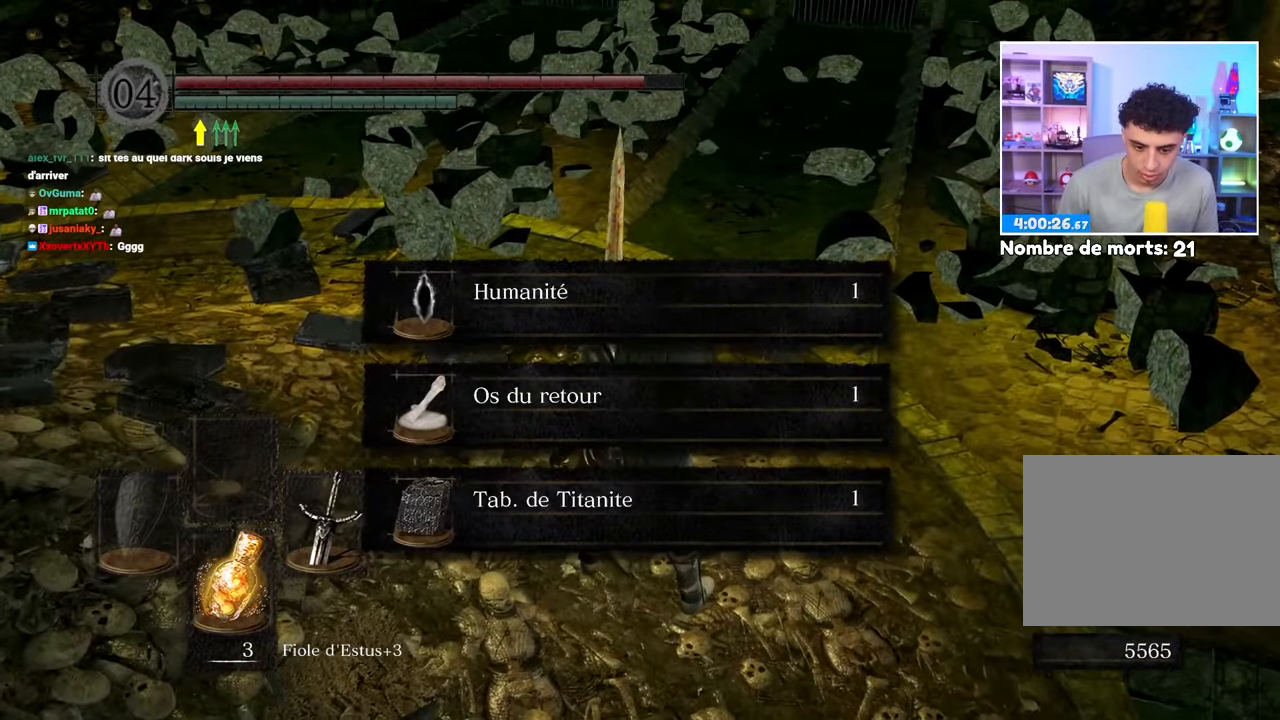
{"buttons": [], "left_stick": "center", "right_stick": "right", "button_events": [[167, "A", "down"], [300, "A", "up"]]}
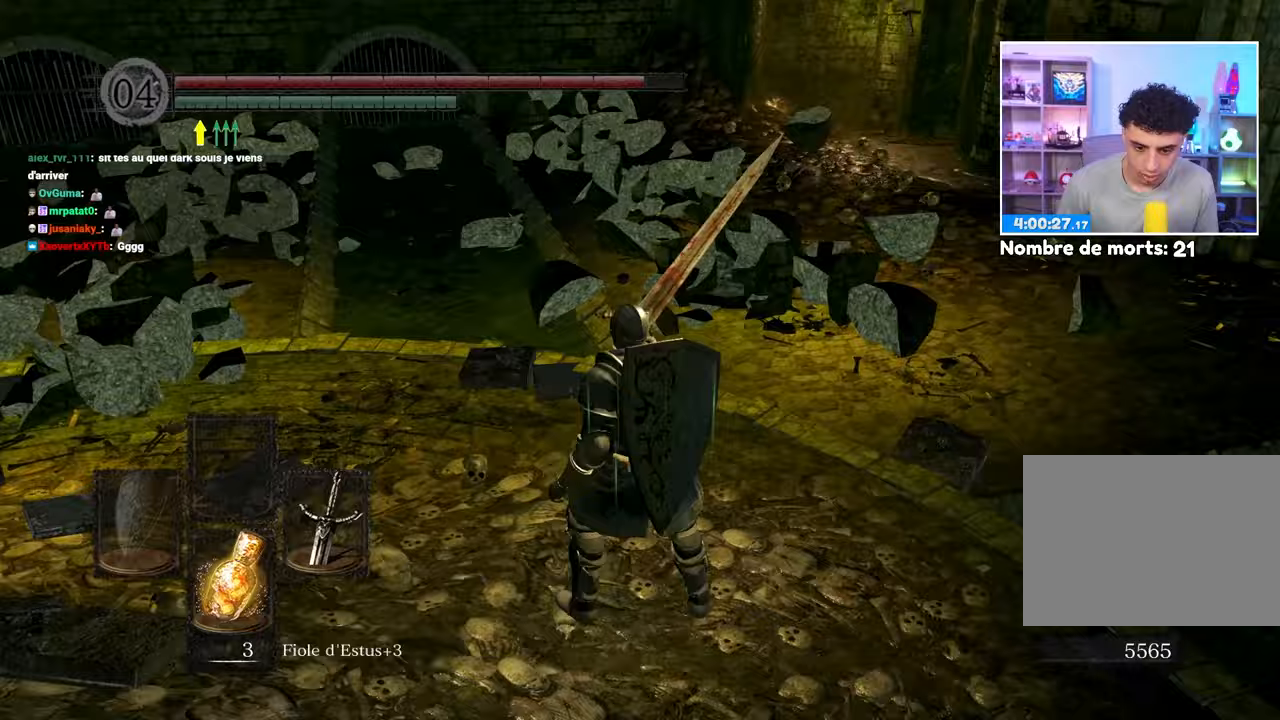
{"buttons": [], "left_stick": "up", "right_stick": "center", "button_events": []}
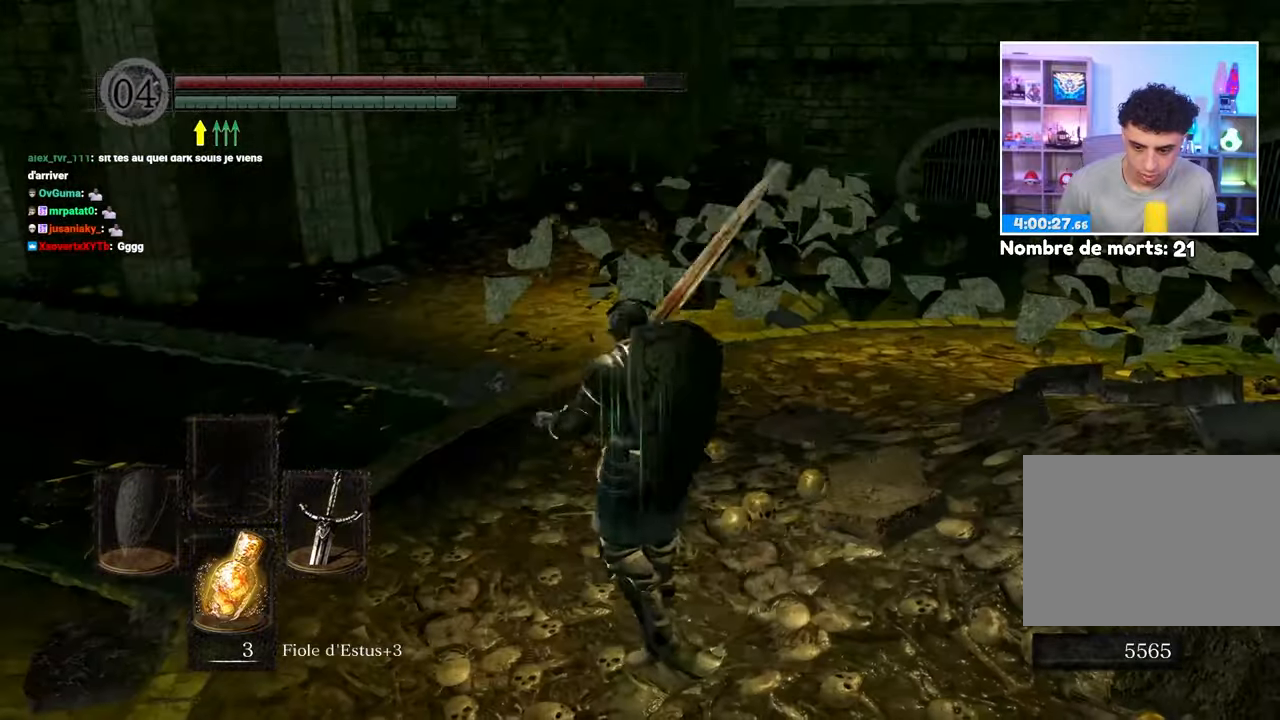
{"buttons": ["B"], "left_stick": "up-left", "right_stick": "center", "button_events": [[483, "B", "down"]]}
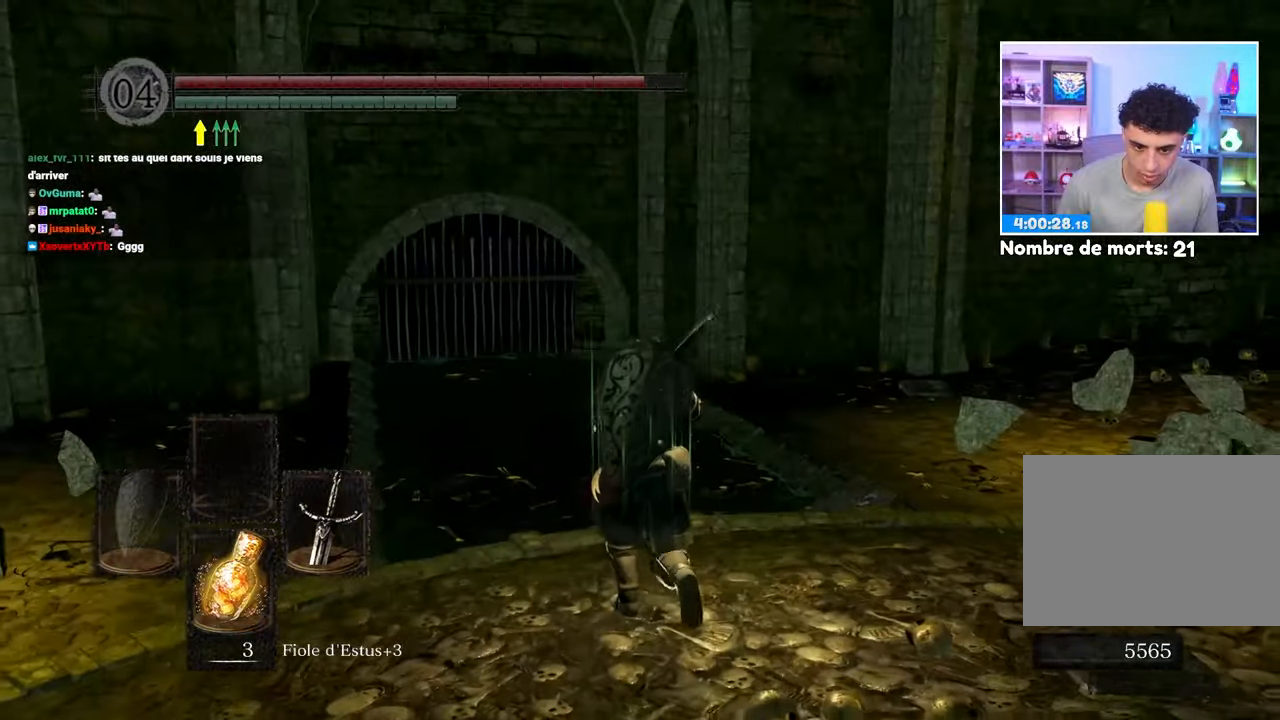
{"buttons": ["B"], "left_stick": "up-left", "right_stick": "left", "button_events": []}
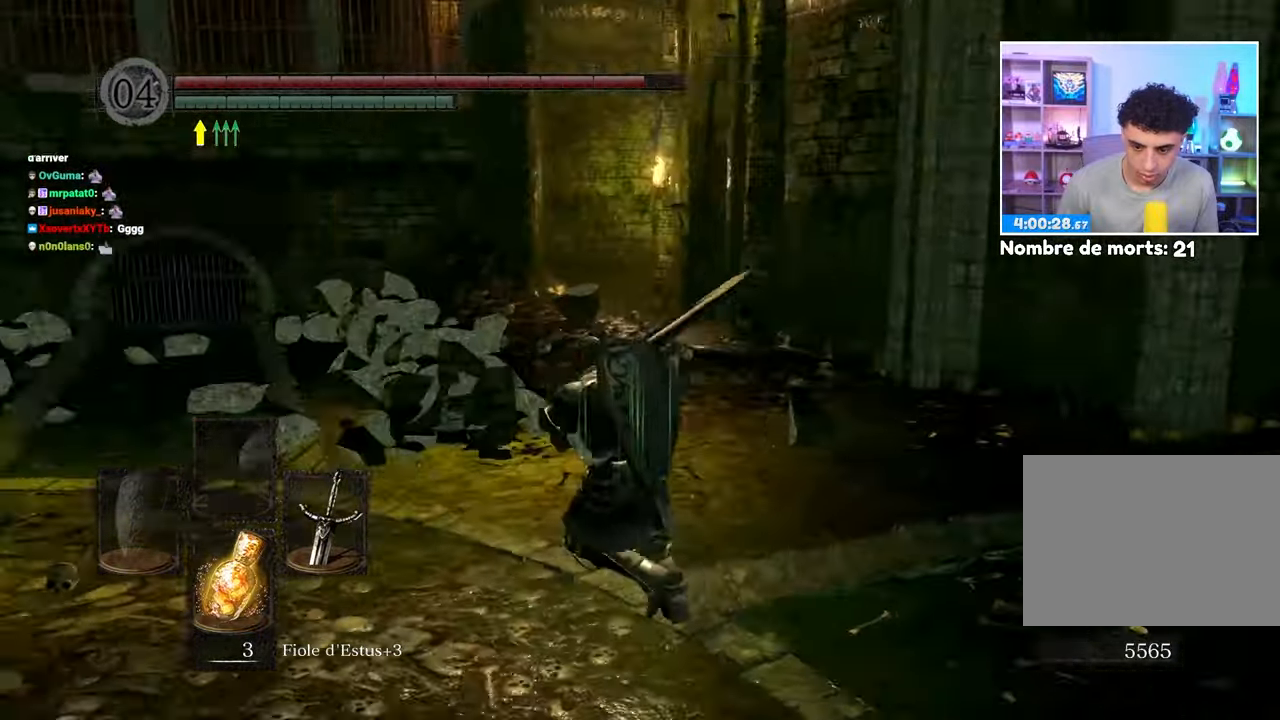
{"buttons": ["B"], "left_stick": "up-left", "right_stick": "left"}
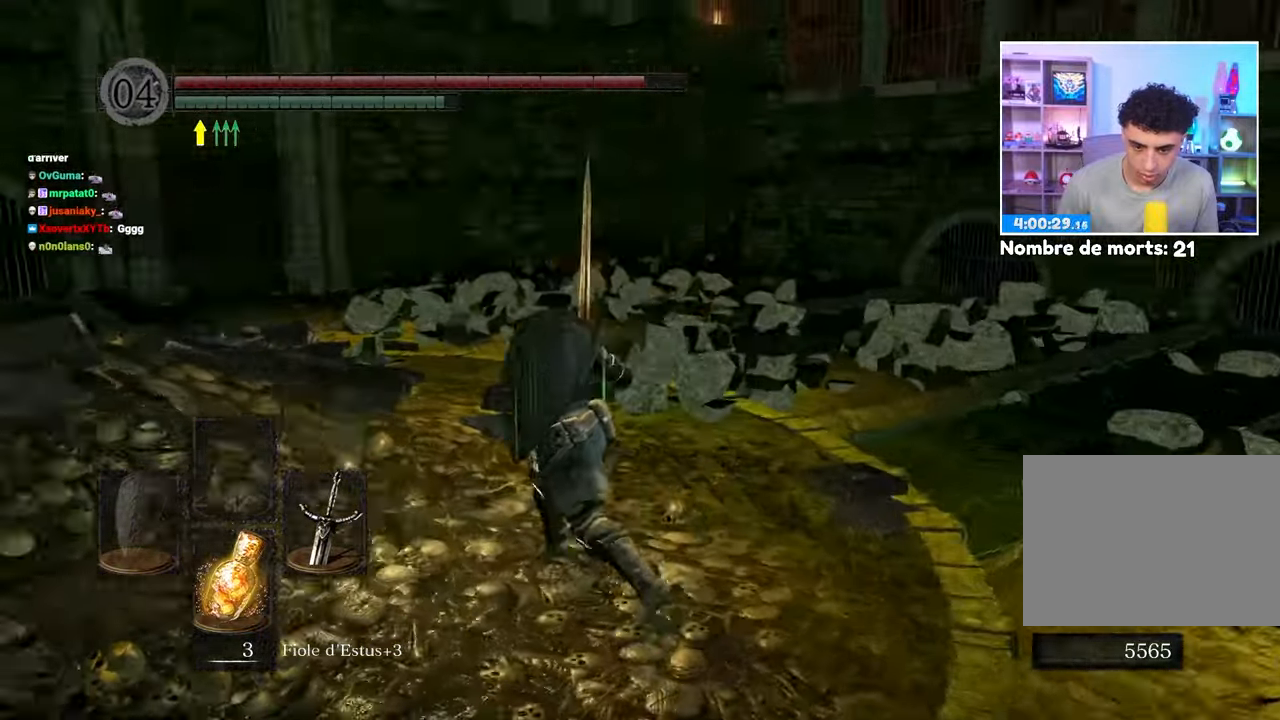
{"buttons": ["B"], "left_stick": "up-left", "right_stick": "center", "button_events": []}